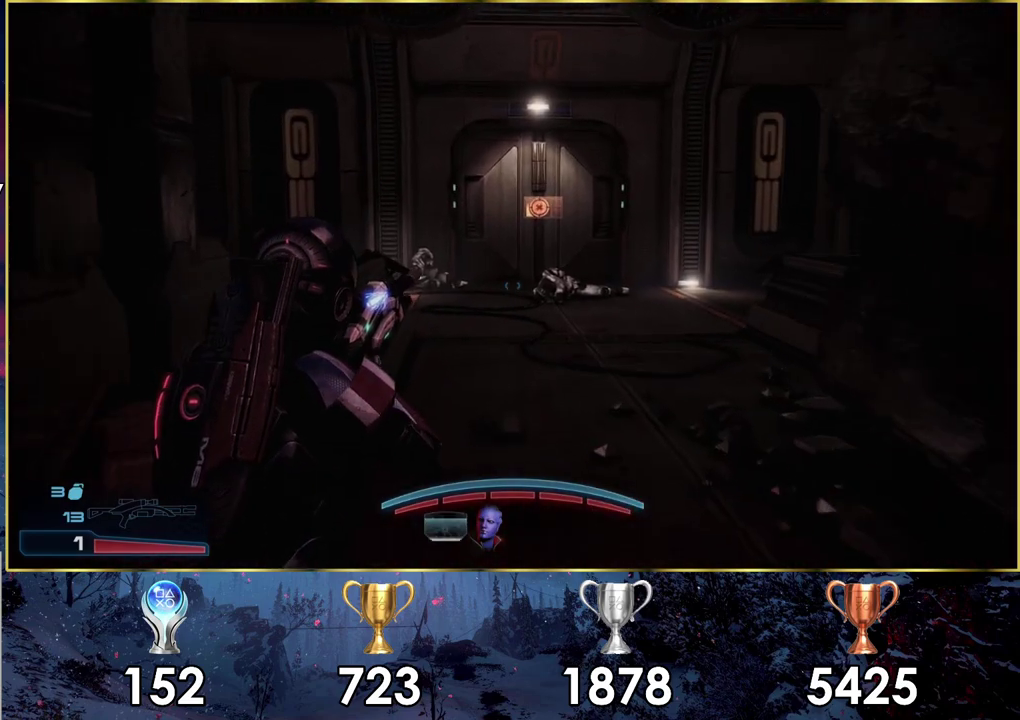
Gameplay with a controller (PlayStation layout); each line is a JSON object with the inputs held at the frame after it (dt_ms = milliseconds from this image to that frame). "events" lists button and stick changes between this image and that frame as [ms after this image, input, new state], when the widget could be followed in between. Not read: L1 R1.
{"dt_ms": 600, "buttons": [], "left_stick": "up-left", "right_stick": "right", "events": [[317, "right_stick", "right"], [417, "left_stick", "up-left"]]}
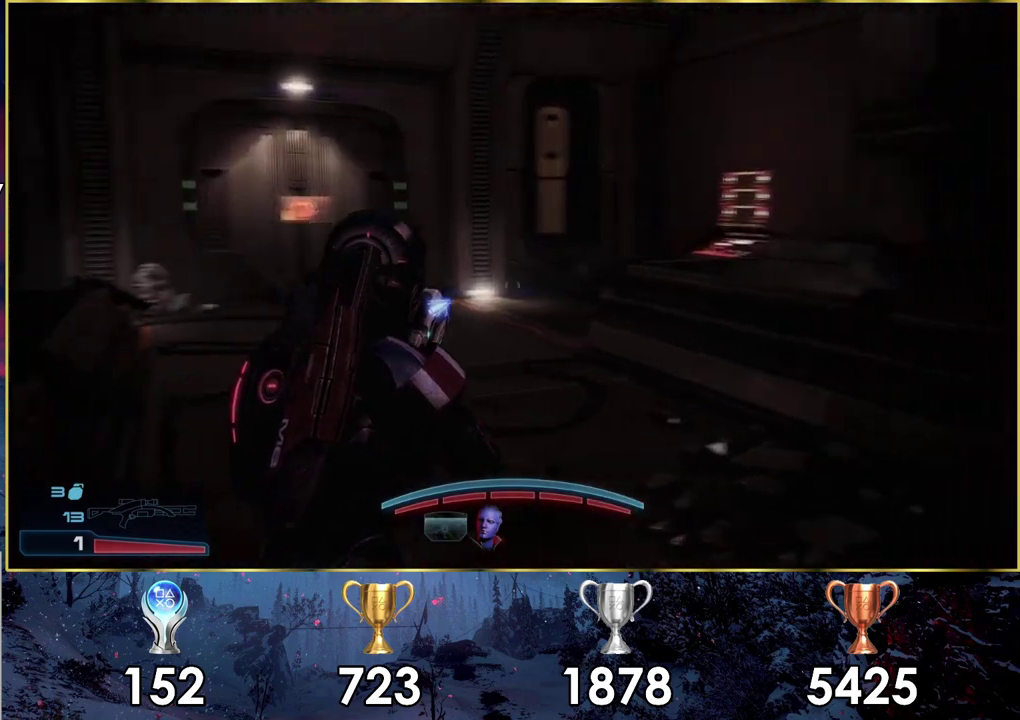
{"dt_ms": 400, "buttons": [], "left_stick": "up-left", "right_stick": "center", "events": [[17, "right_stick", "center"]]}
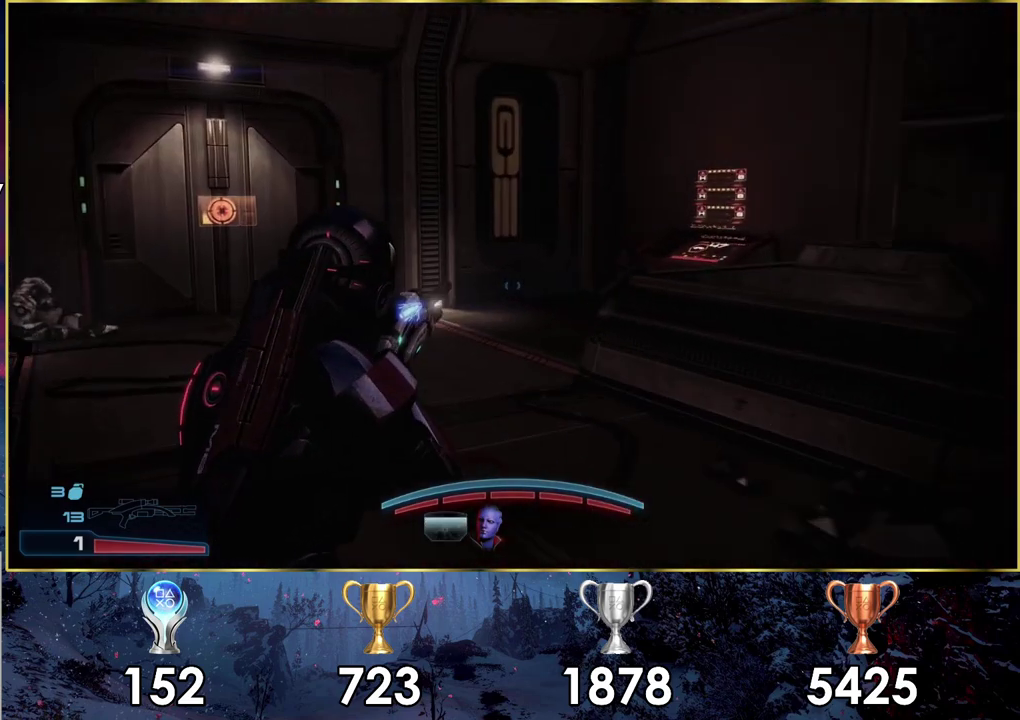
{"dt_ms": 300, "buttons": [], "left_stick": "up", "right_stick": "left", "events": [[133, "left_stick", "up"], [200, "right_stick", "left"]]}
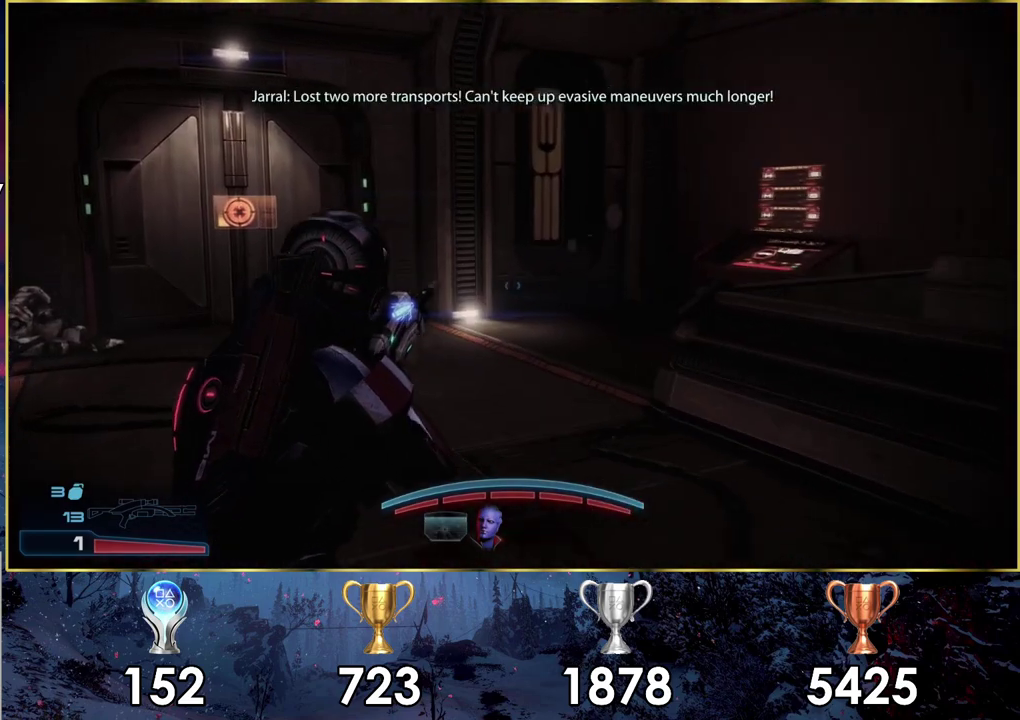
{"dt_ms": 700, "buttons": [], "left_stick": "up", "right_stick": "center", "events": [[33, "left_stick", "up-right"], [150, "right_stick", "center"], [400, "left_stick", "up"]]}
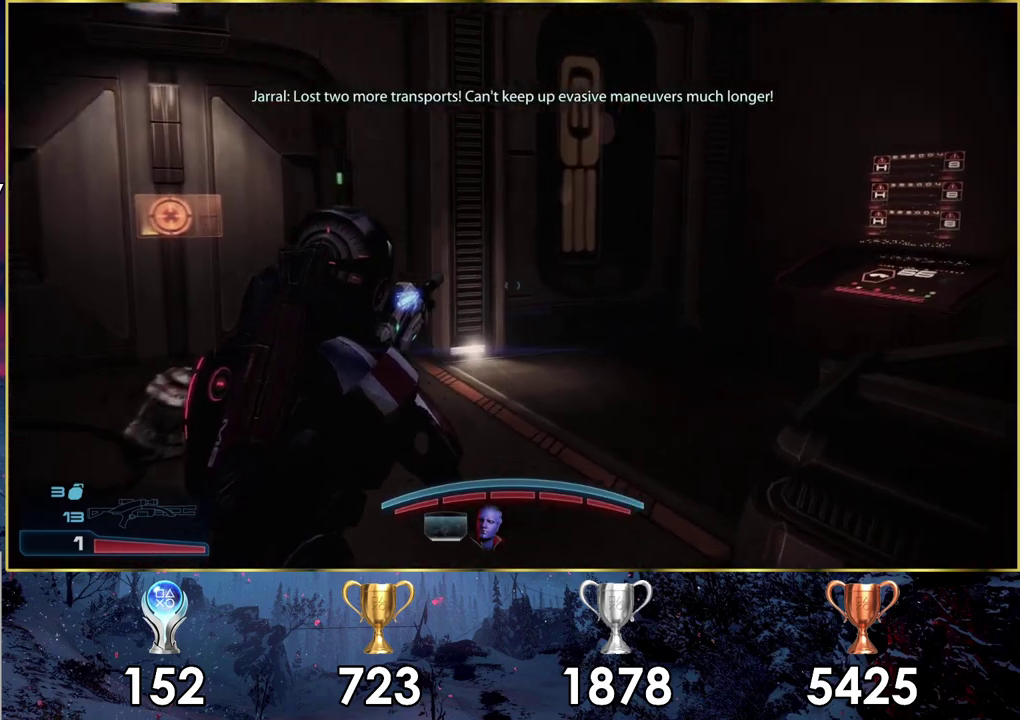
{"dt_ms": 300, "buttons": [], "left_stick": "up", "right_stick": "right", "events": [[233, "right_stick", "up-right"], [283, "right_stick", "right"]]}
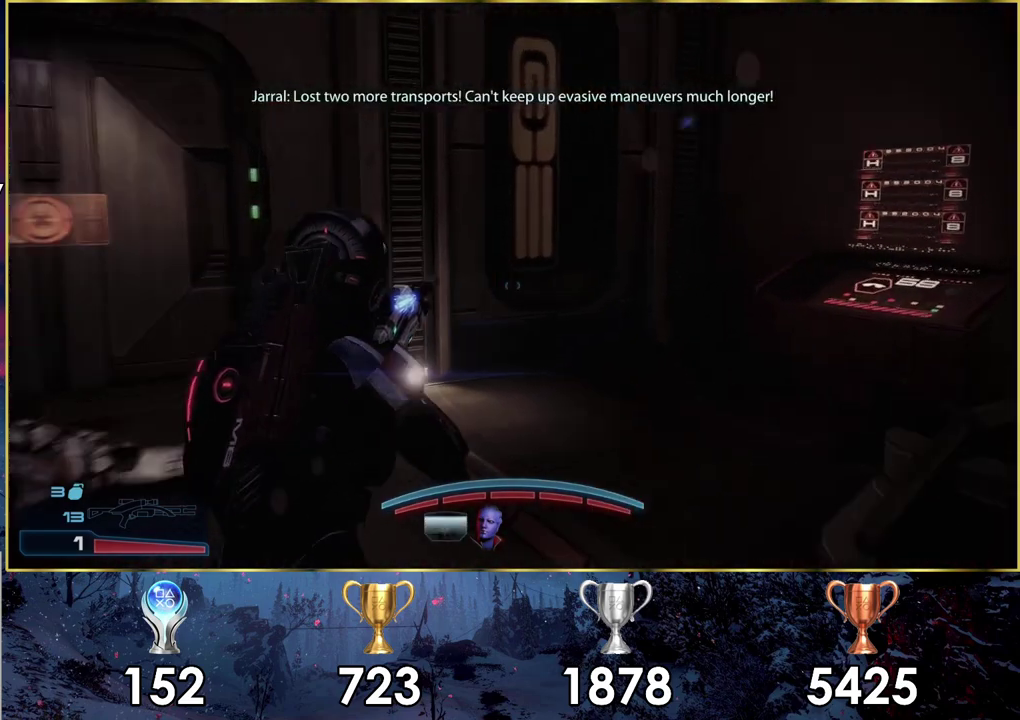
{"dt_ms": 300, "buttons": [], "left_stick": "up", "right_stick": "left", "events": [[100, "right_stick", "center"], [267, "right_stick", "left"]]}
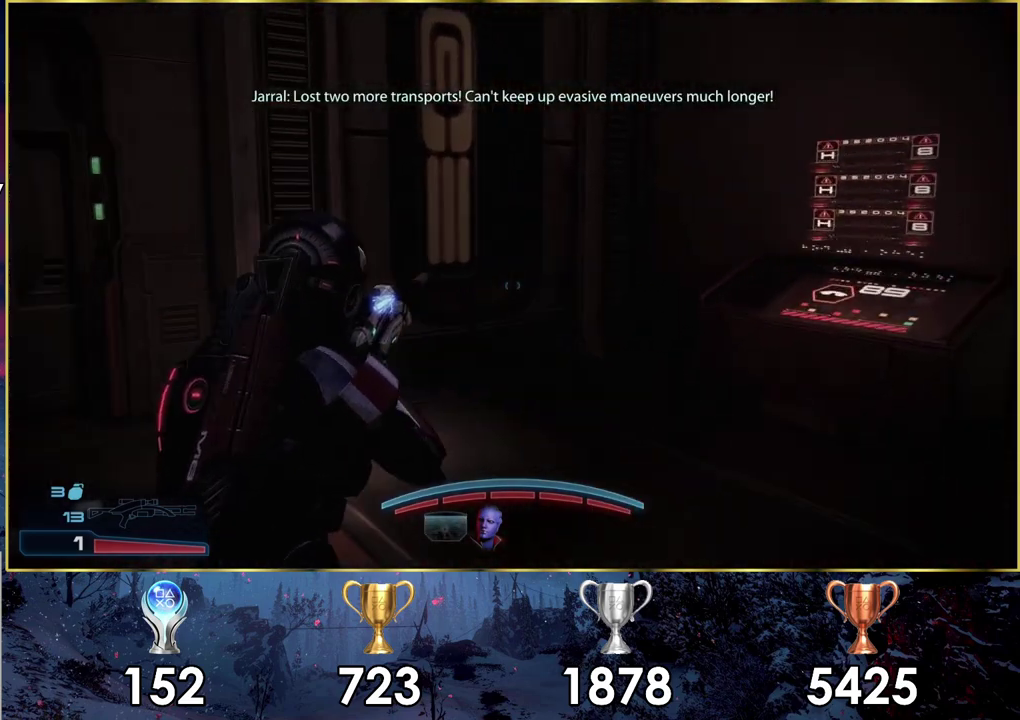
{"dt_ms": 500, "buttons": [], "left_stick": "up", "right_stick": "center", "events": [[50, "left_stick", "up-left"], [333, "left_stick", "up"], [500, "right_stick", "center"]]}
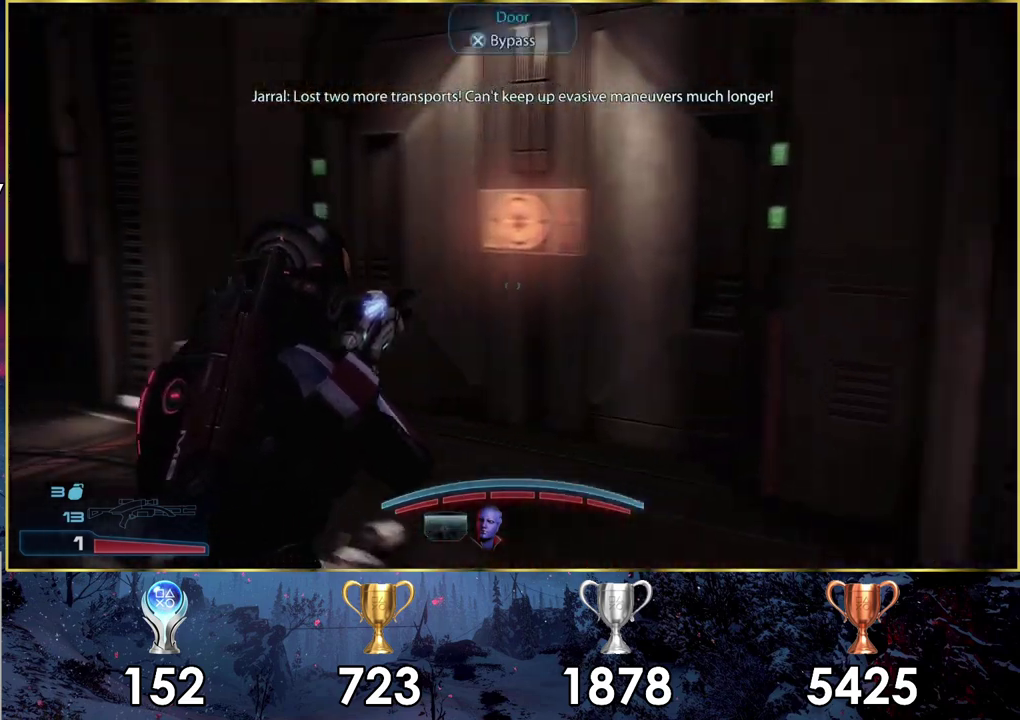
{"dt_ms": 500, "buttons": ["CROSS"], "left_stick": "up", "right_stick": "center"}
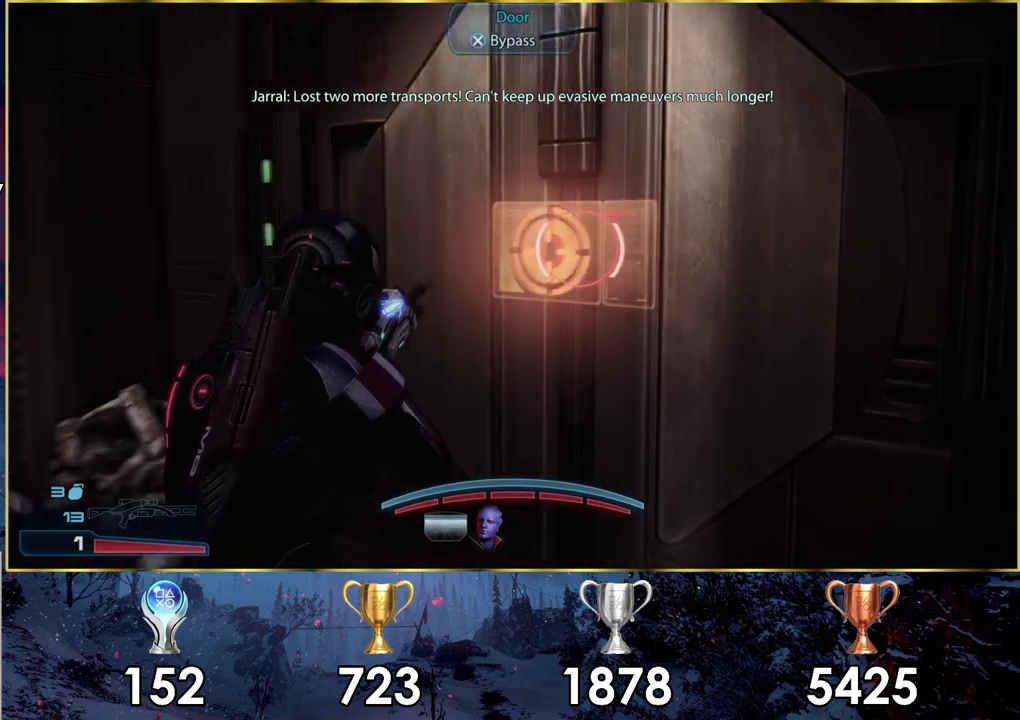
{"dt_ms": 400, "buttons": ["CROSS"], "left_stick": "center", "right_stick": "center"}
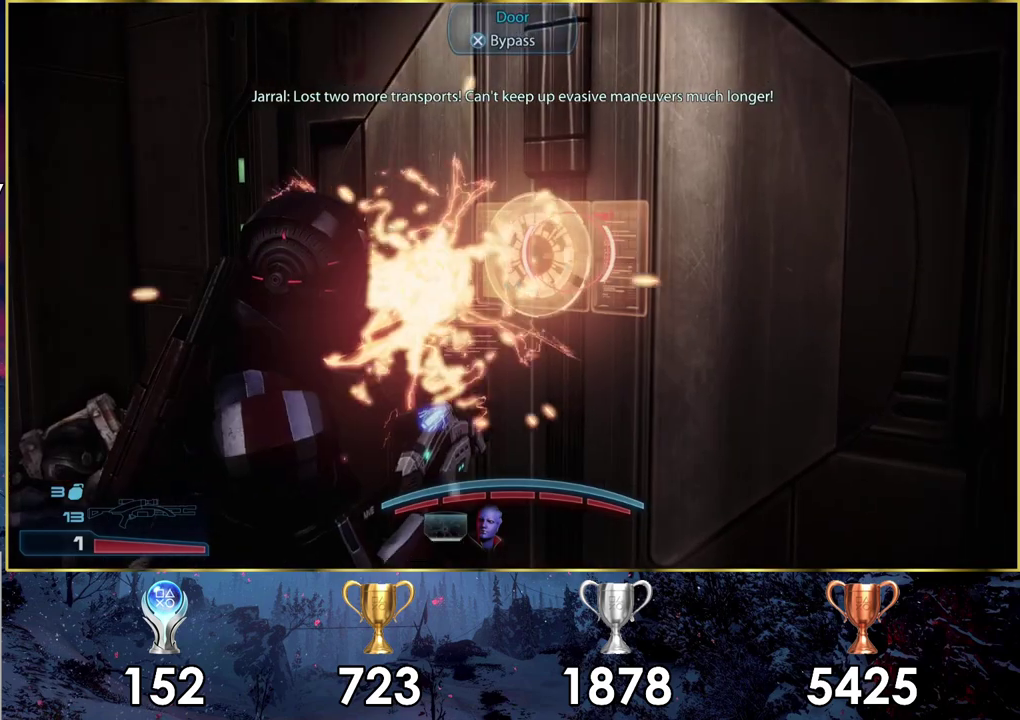
{"dt_ms": 500, "buttons": ["CROSS"], "left_stick": "center", "right_stick": "center", "events": []}
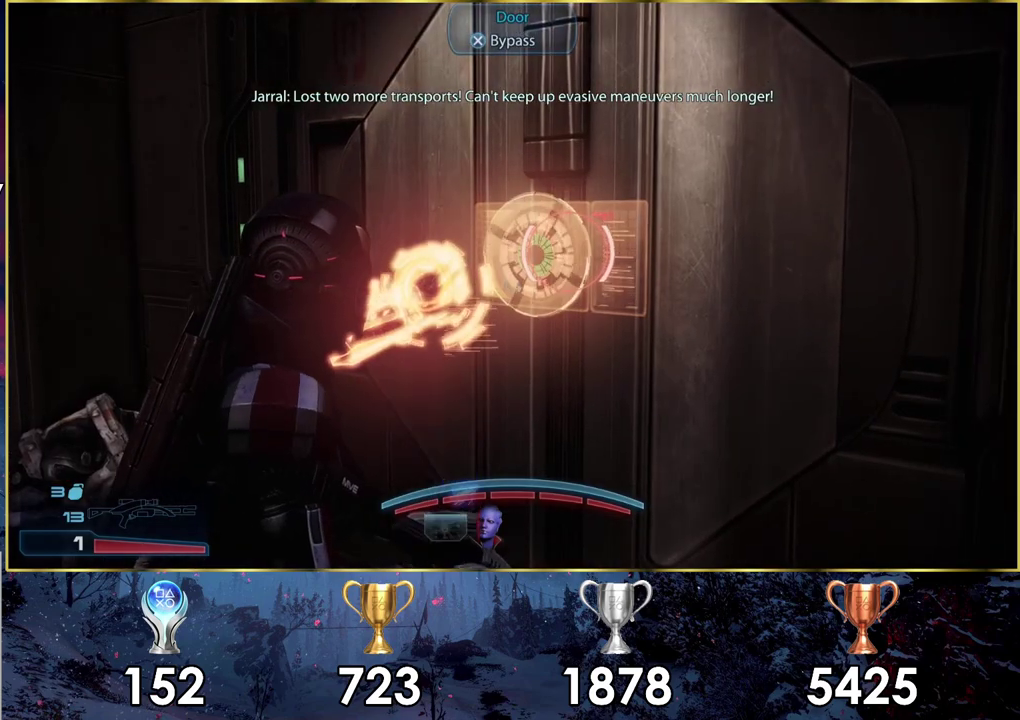
{"dt_ms": 300, "buttons": ["CROSS"], "left_stick": "right", "right_stick": "center", "events": [[200, "left_stick", "right"]]}
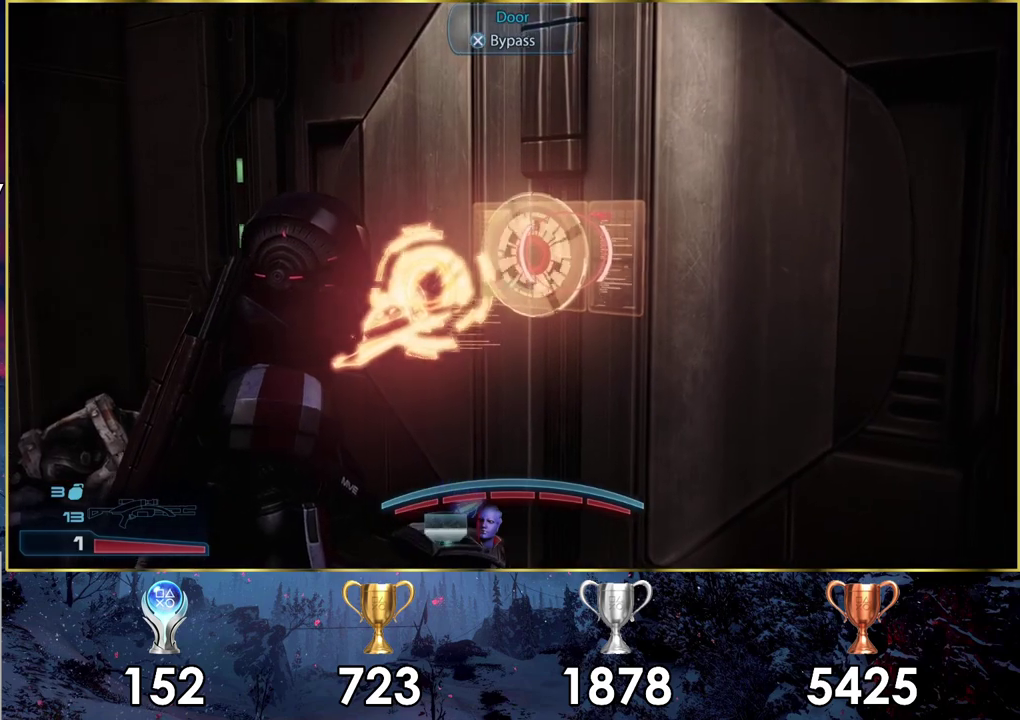
{"dt_ms": 700, "buttons": ["CROSS"], "left_stick": "center", "right_stick": "center", "events": [[50, "left_stick", "center"], [383, "left_stick", "up-right"], [467, "left_stick", "center"]]}
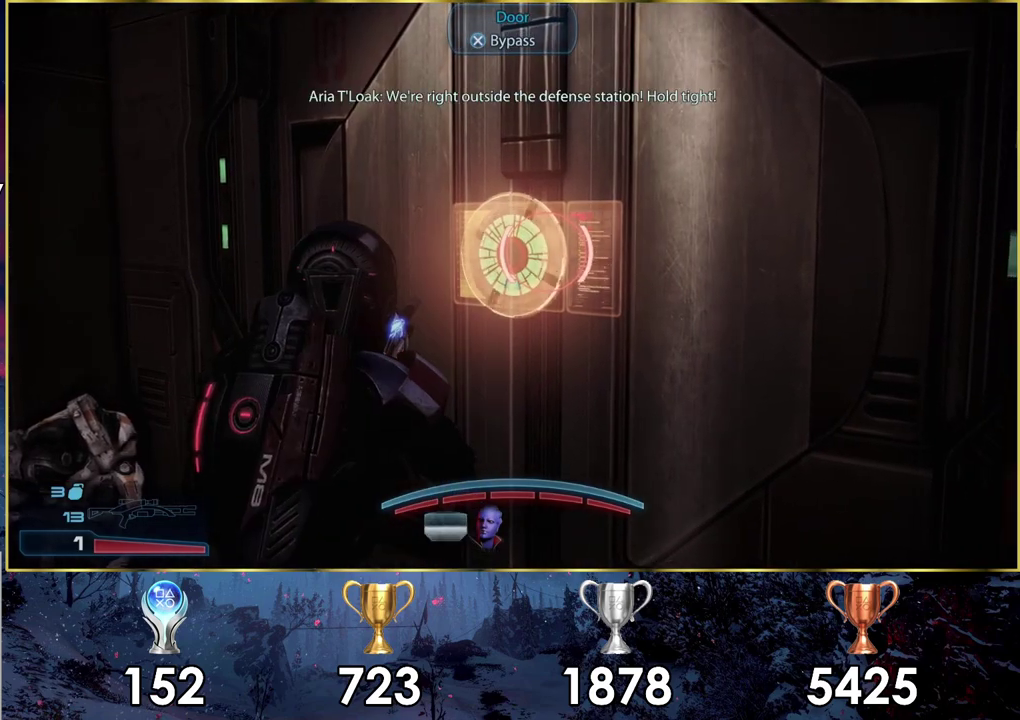
{"dt_ms": 500, "buttons": ["CROSS"], "left_stick": "center", "right_stick": "center", "events": []}
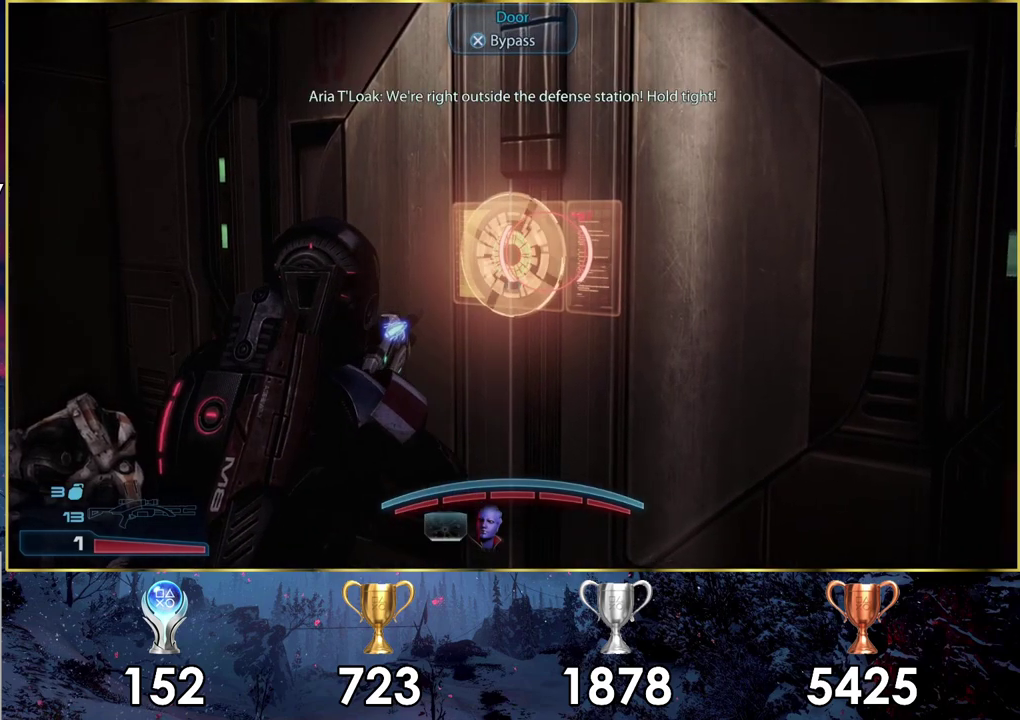
{"dt_ms": 500, "buttons": ["CROSS"], "left_stick": "center", "right_stick": "center", "events": []}
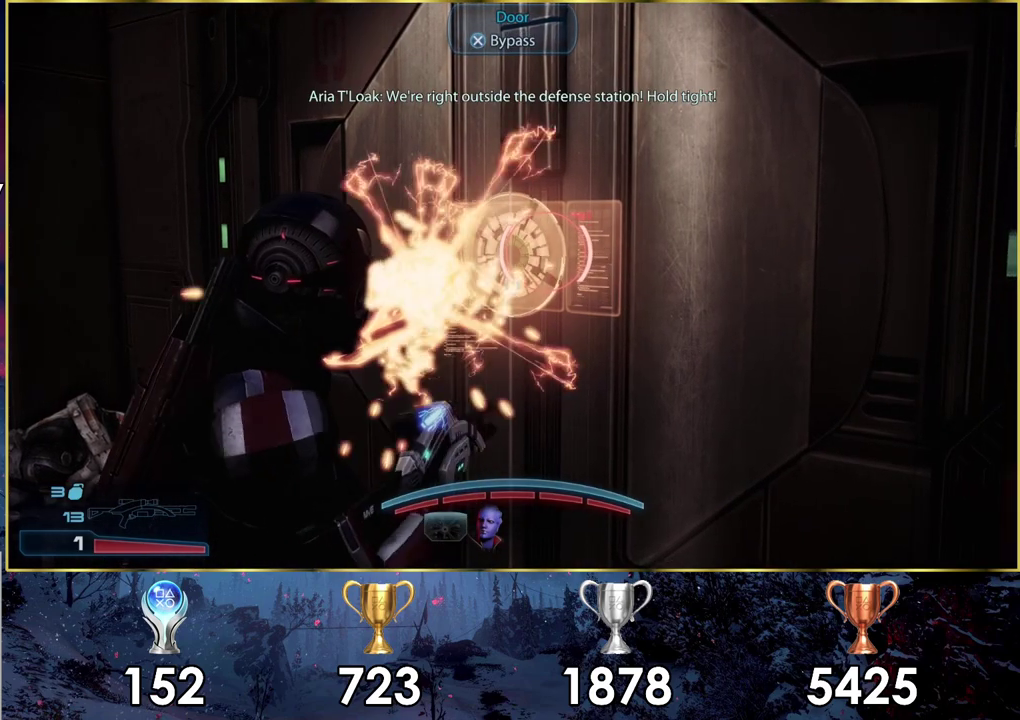
{"dt_ms": 500, "buttons": ["CROSS"], "left_stick": "center", "right_stick": "center", "events": []}
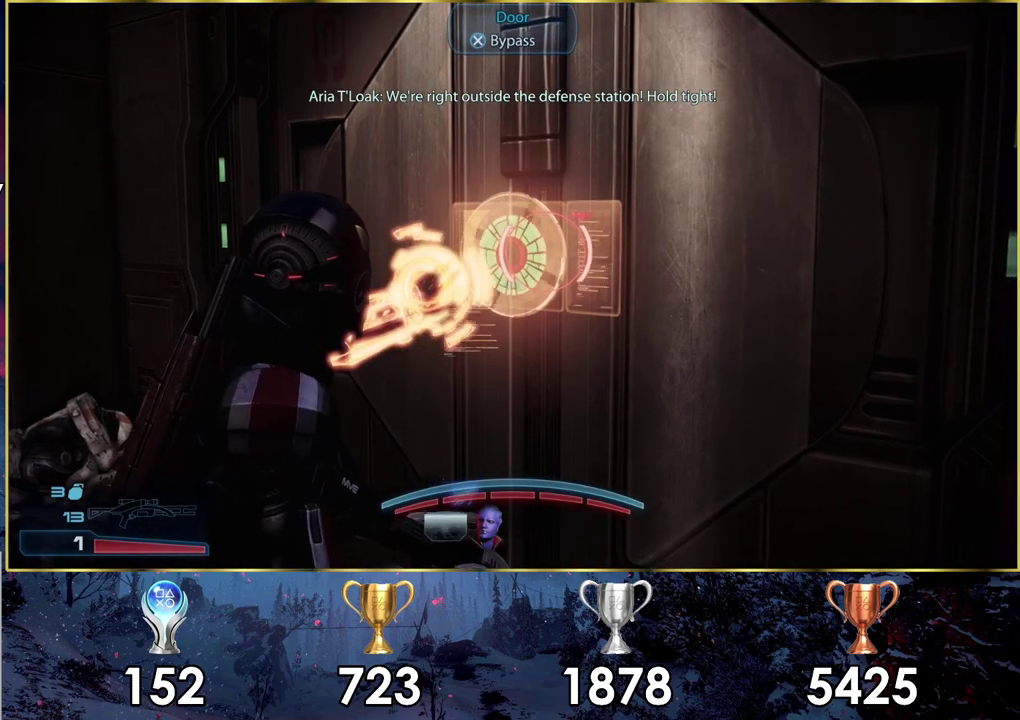
{"dt_ms": 500, "buttons": ["CROSS"], "left_stick": "center", "right_stick": "center", "events": []}
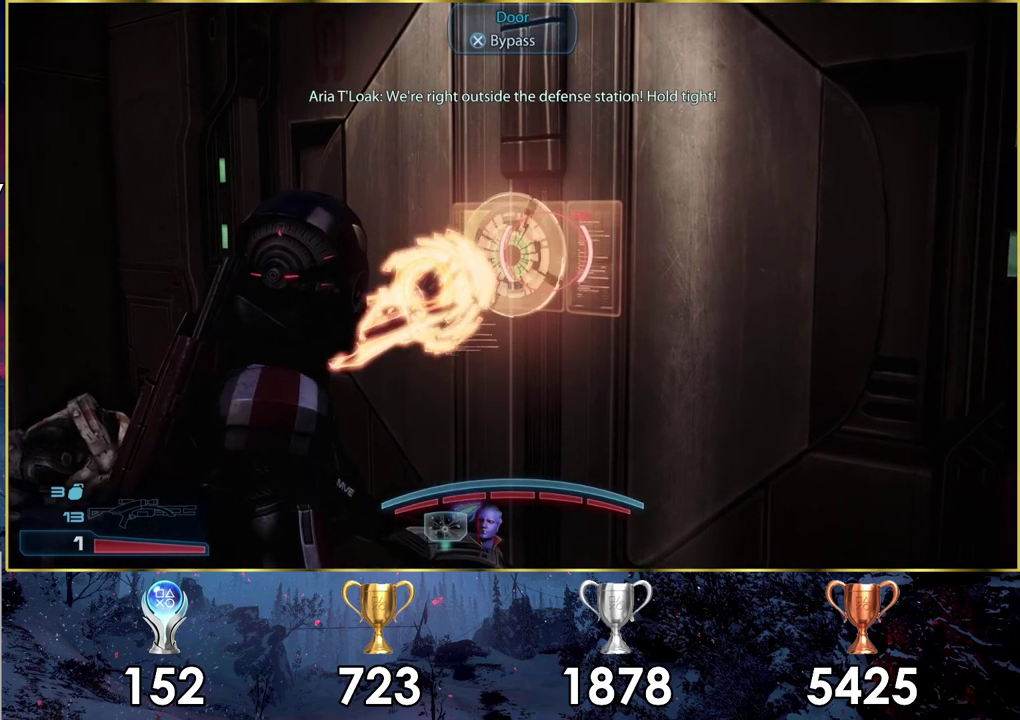
{"dt_ms": 500, "buttons": ["CROSS"], "left_stick": "center", "right_stick": "center", "events": []}
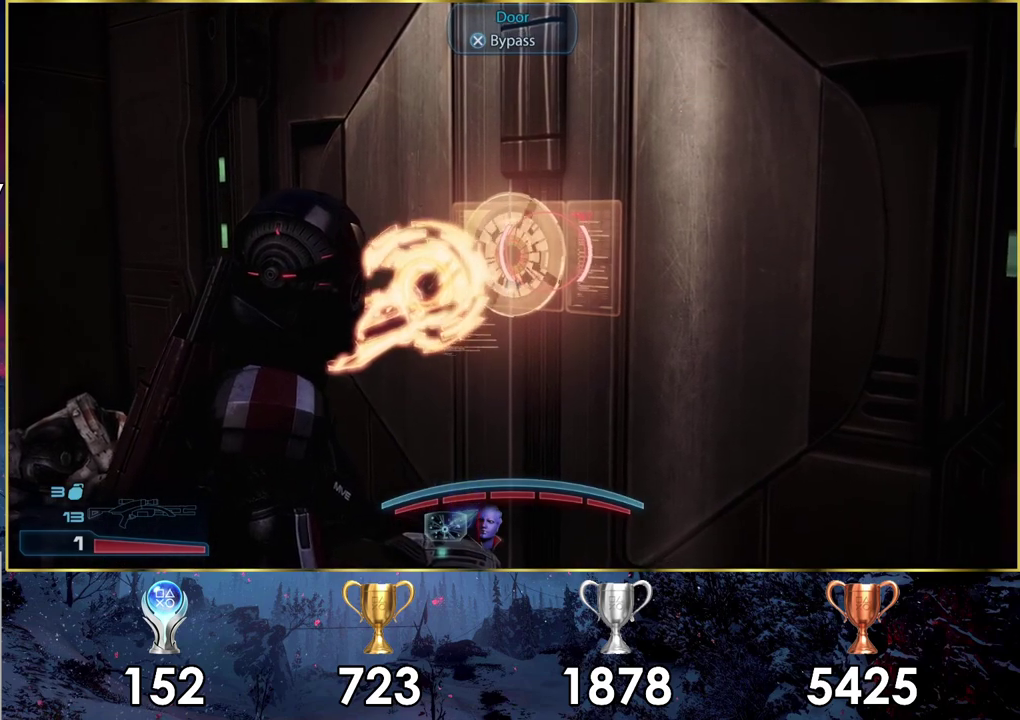
{"dt_ms": 500, "buttons": ["CROSS"], "left_stick": "center", "right_stick": "center", "events": []}
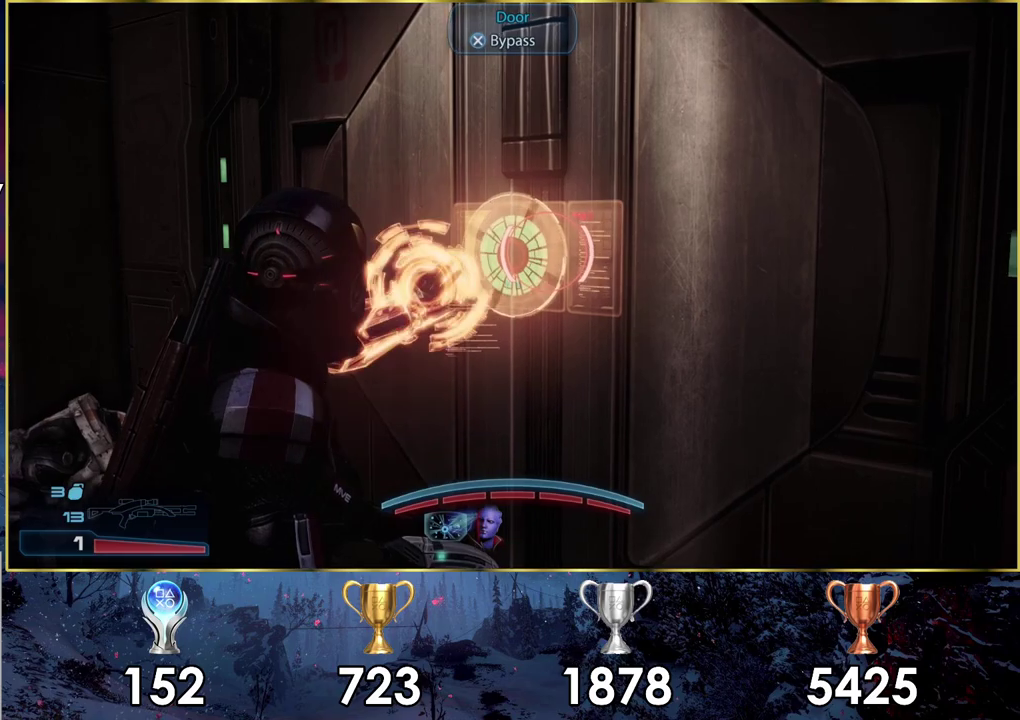
{"dt_ms": 700, "buttons": [], "left_stick": "down", "right_stick": "center", "events": [[633, "CROSS", "up"], [667, "left_stick", "down"]]}
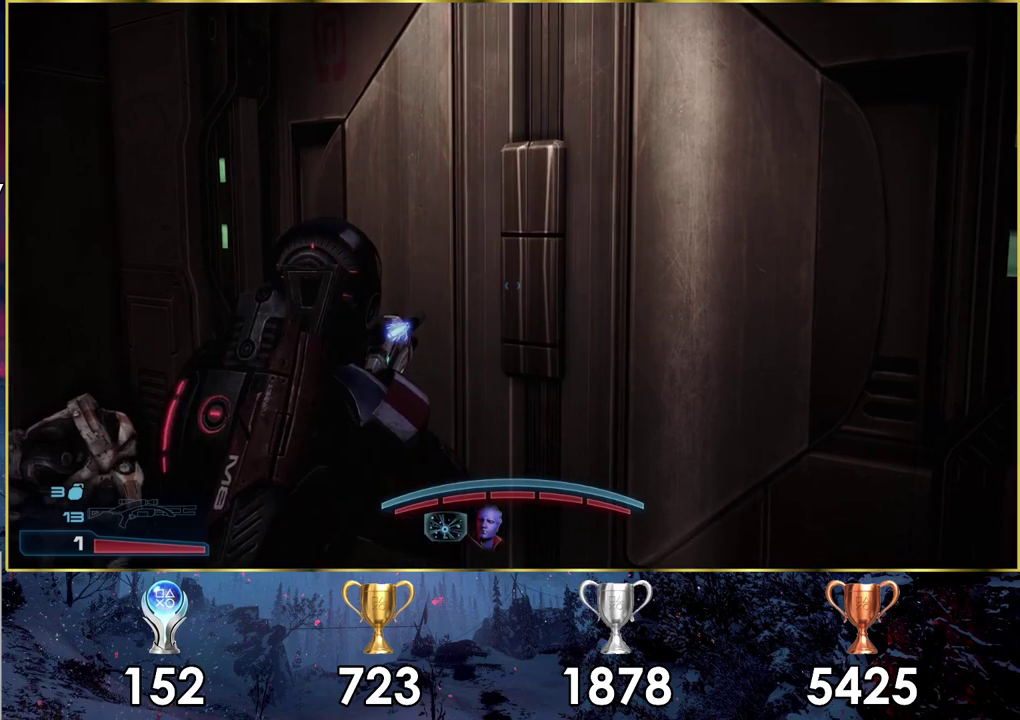
{"dt_ms": 400, "buttons": [], "left_stick": "down", "right_stick": "center", "events": [[67, "right_stick", "left"], [383, "right_stick", "center"]]}
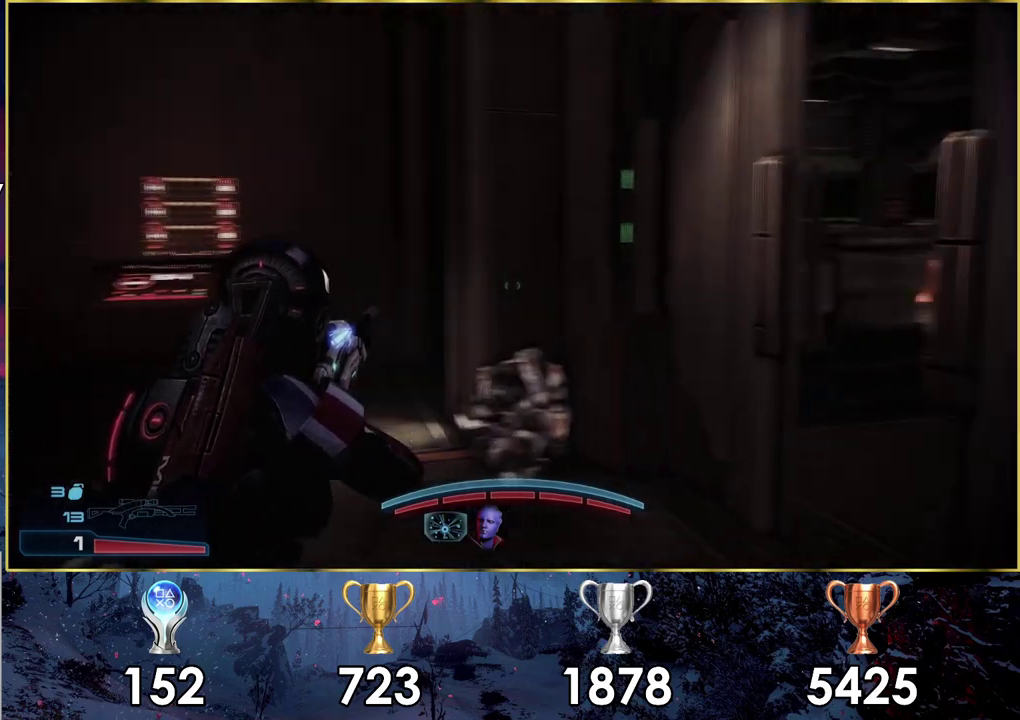
{"dt_ms": 300, "buttons": ["TRIANGLE"], "left_stick": "down-left", "right_stick": "center", "events": [[183, "left_stick", "down-left"], [300, "TRIANGLE", "down"]]}
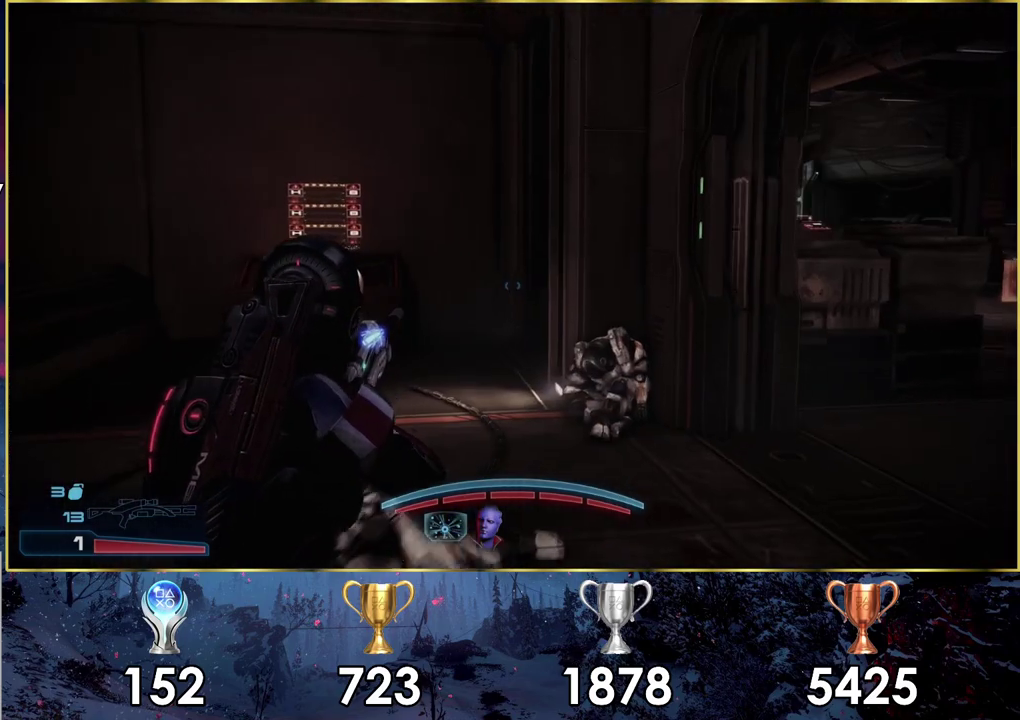
{"dt_ms": 200, "buttons": [], "left_stick": "up-left", "right_stick": "center", "events": [[67, "left_stick", "left"], [100, "TRIANGLE", "up"], [117, "left_stick", "up-left"]]}
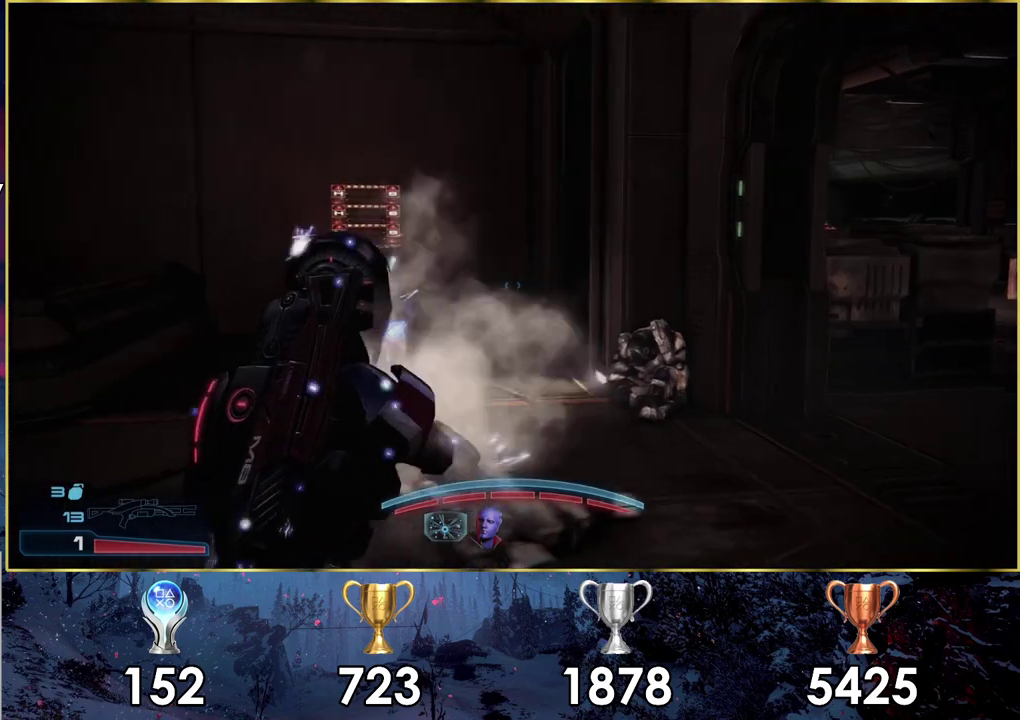
{"dt_ms": 600, "buttons": [], "left_stick": "up", "right_stick": "center", "events": [[67, "left_stick", "up"], [150, "right_stick", "right"], [567, "right_stick", "center"]]}
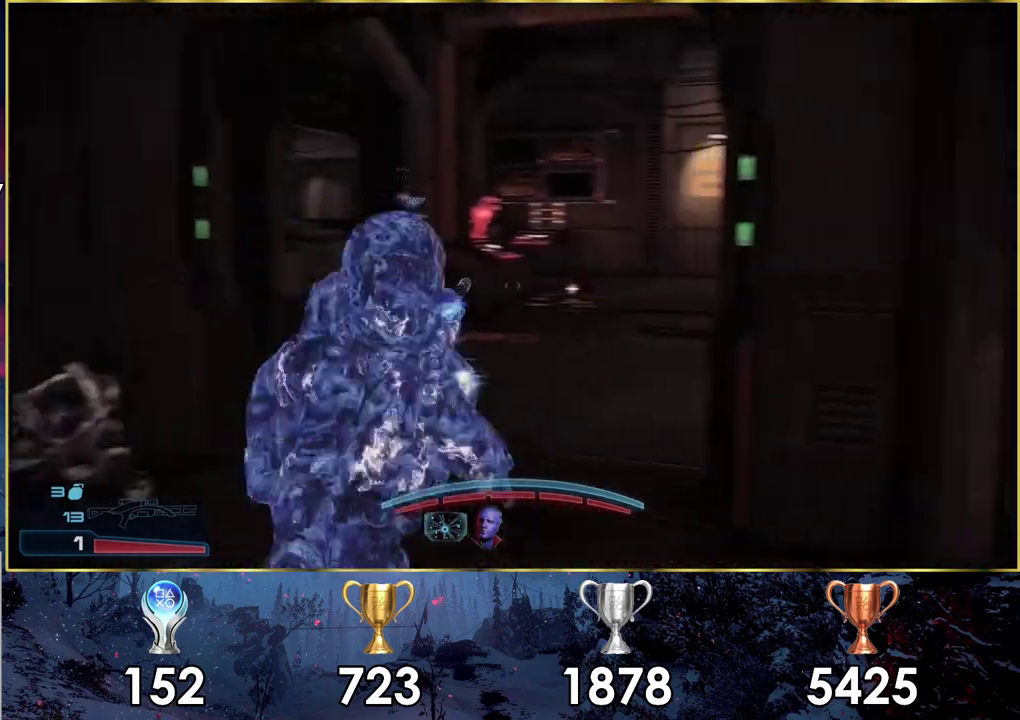
{"dt_ms": 300, "buttons": [], "left_stick": "up", "right_stick": "center", "events": []}
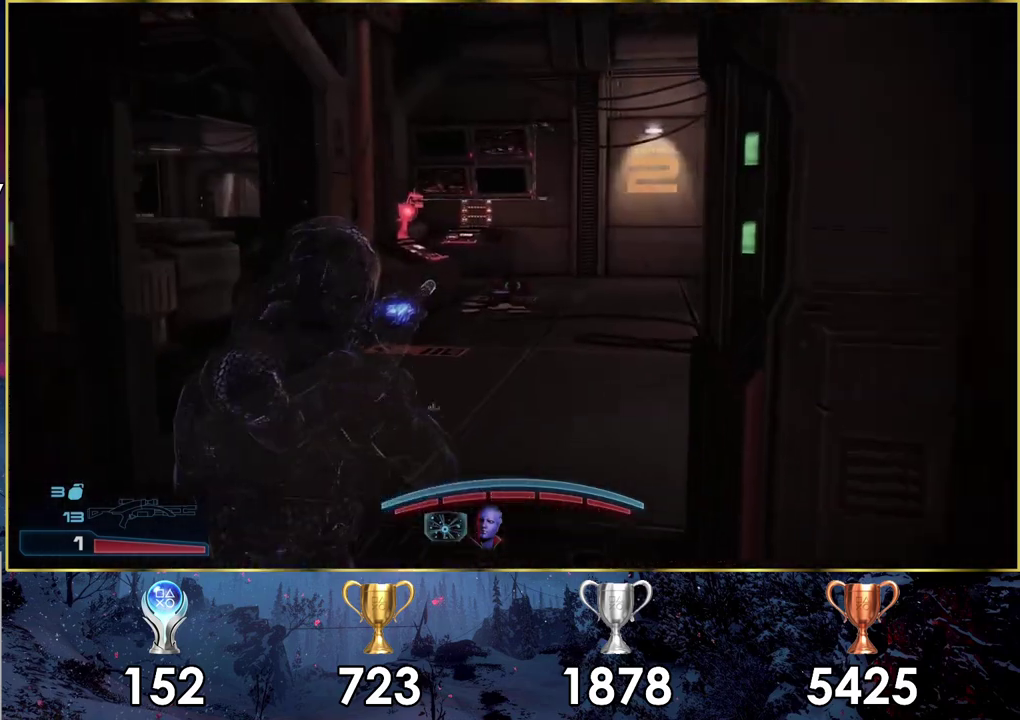
{"dt_ms": 500, "buttons": [], "left_stick": "up", "right_stick": "center", "events": []}
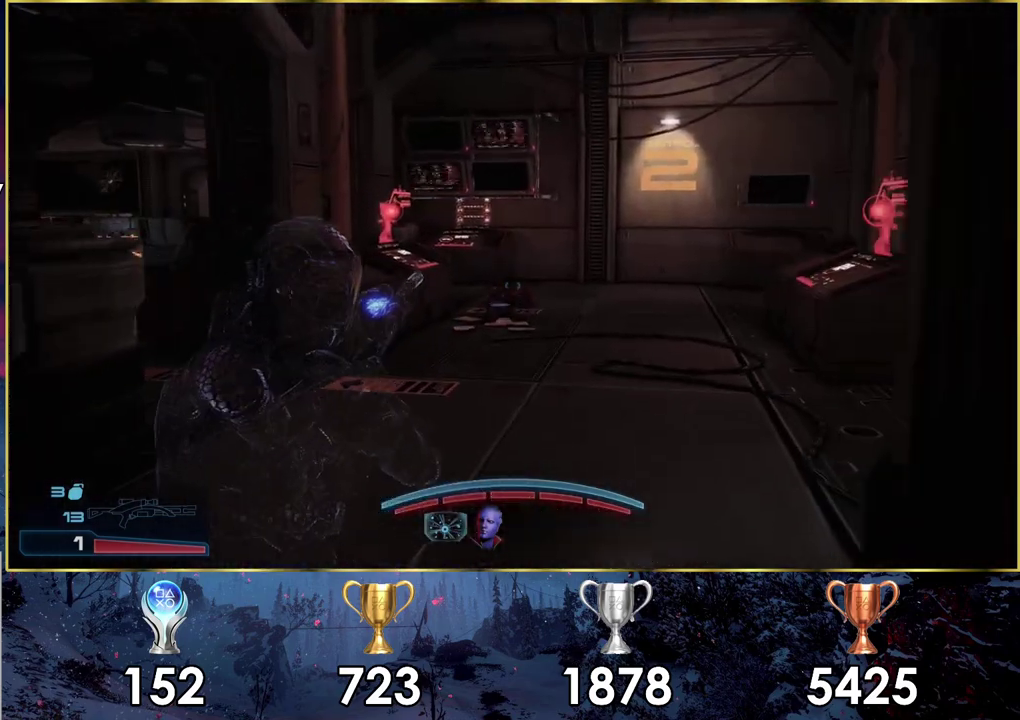
{"dt_ms": 500, "buttons": [], "left_stick": "up-right", "right_stick": "center"}